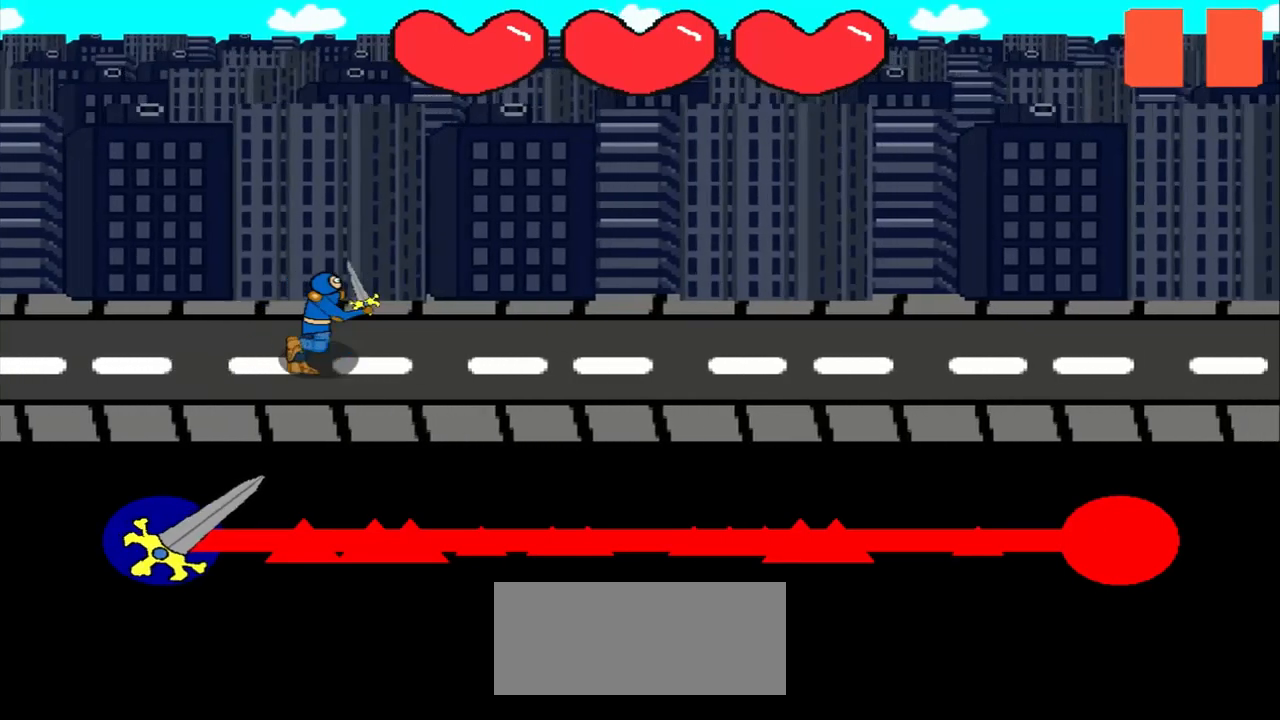
Gameplay with a controller (PlayStation layout); each line is a JSON object with the inputs held at the frame after it. "events" lists button and stick changes between this image and that frame as [ms after this image, input, new state], when the widget could be followed in between. Not read: L2 L3 R2 R3 right_stick.
{"buttons": [], "left_stick": "center", "events": []}
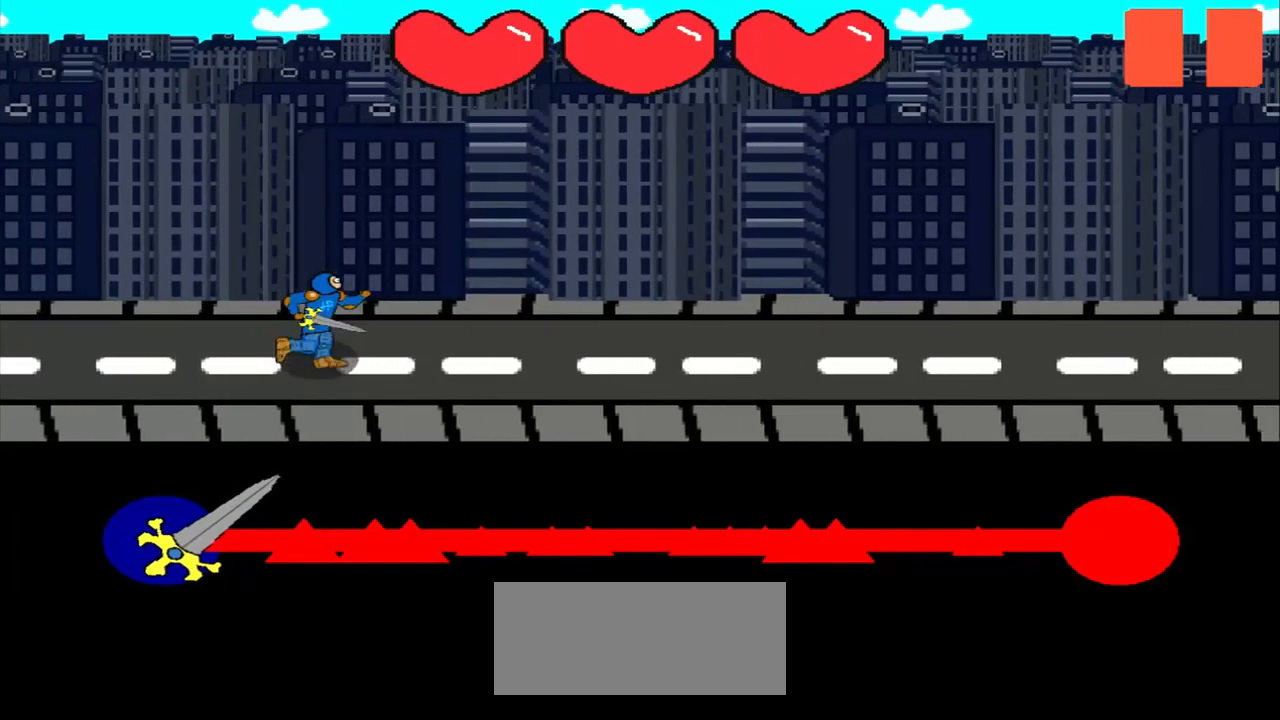
{"buttons": [], "left_stick": "center", "events": []}
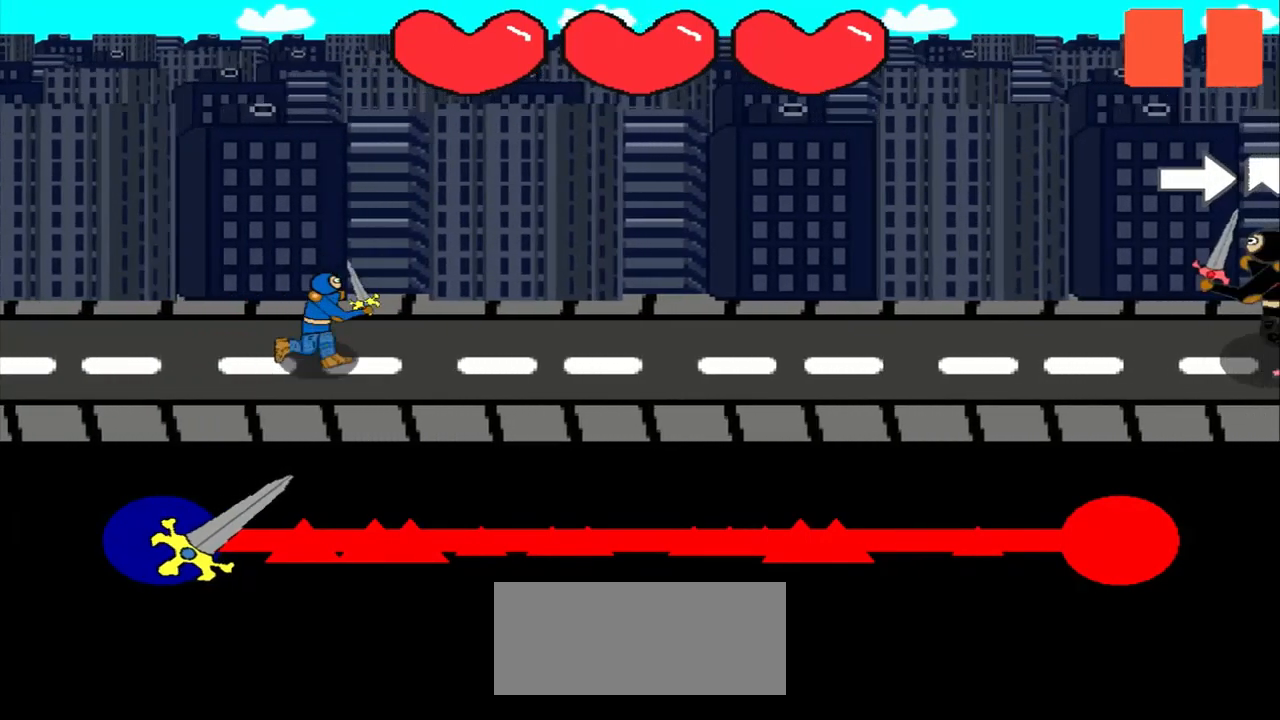
{"buttons": [], "left_stick": "center", "events": []}
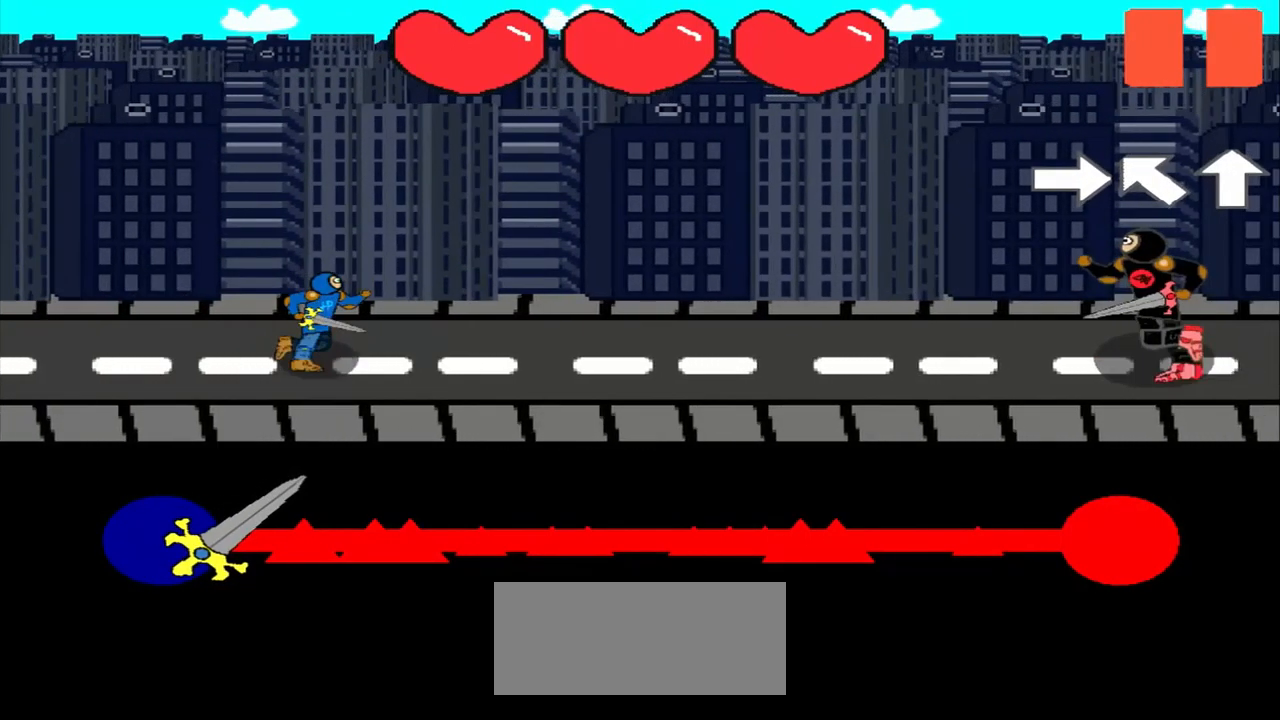
{"buttons": [], "left_stick": "center", "events": []}
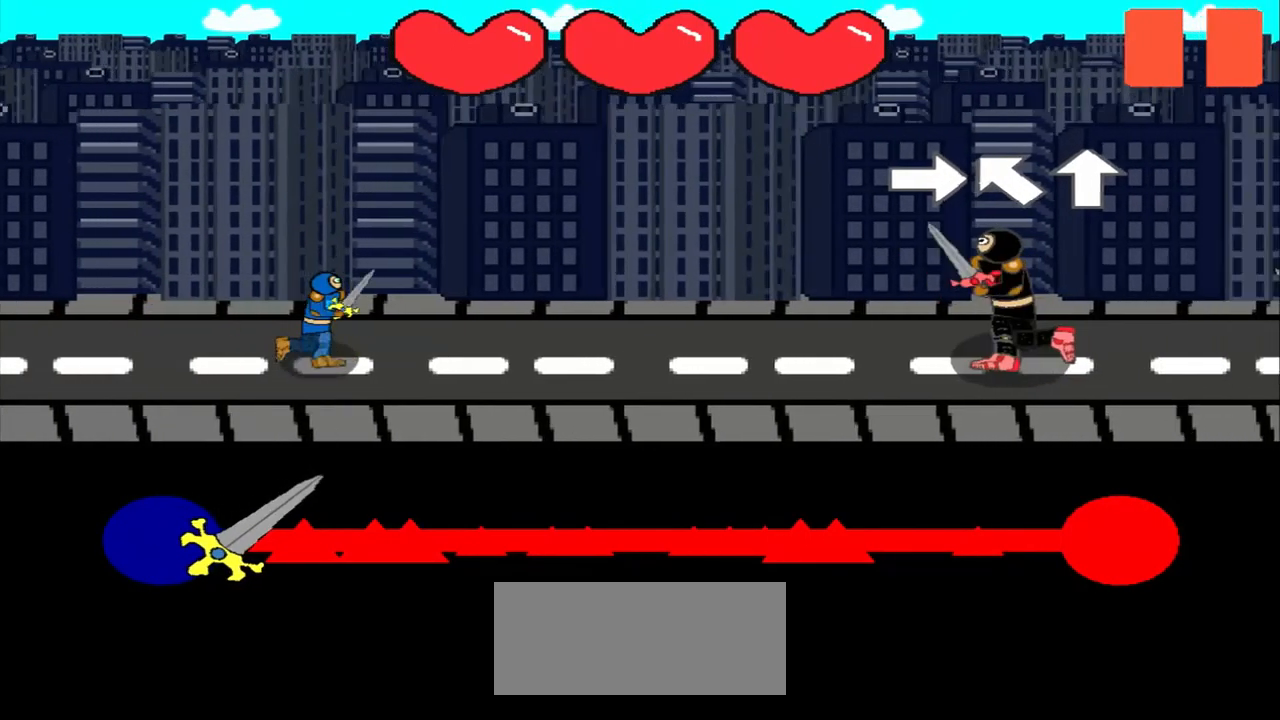
{"buttons": [], "left_stick": "center", "events": []}
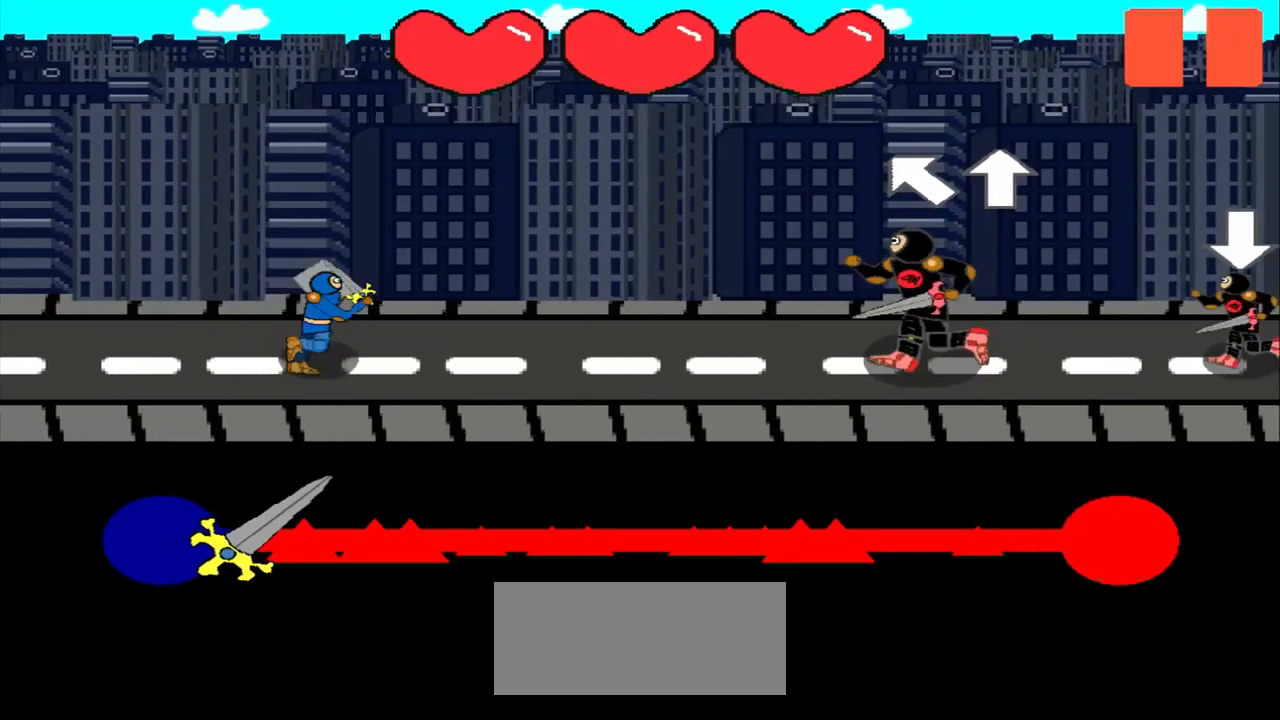
{"buttons": [], "left_stick": "up", "events": [[42, "left_stick", "up-left"], [167, "left_stick", "center"], [500, "left_stick", "up"]]}
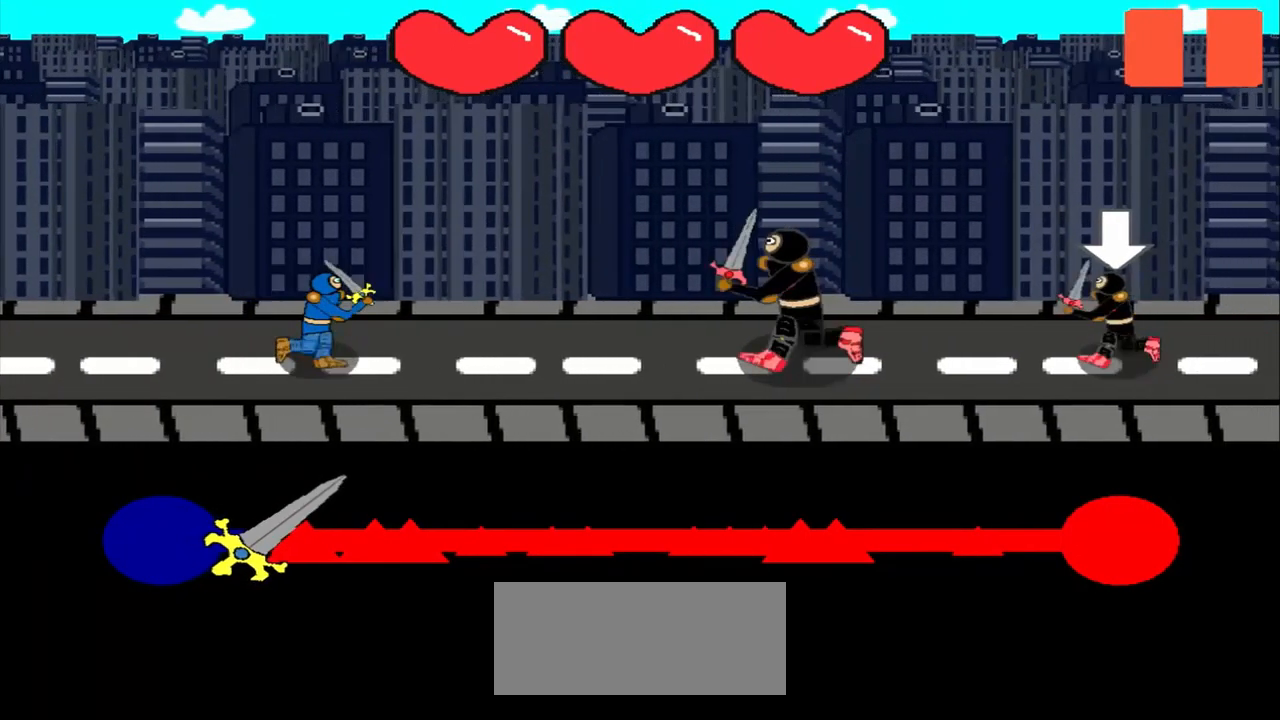
{"buttons": [], "left_stick": "center", "events": [[84, "left_stick", "center"]]}
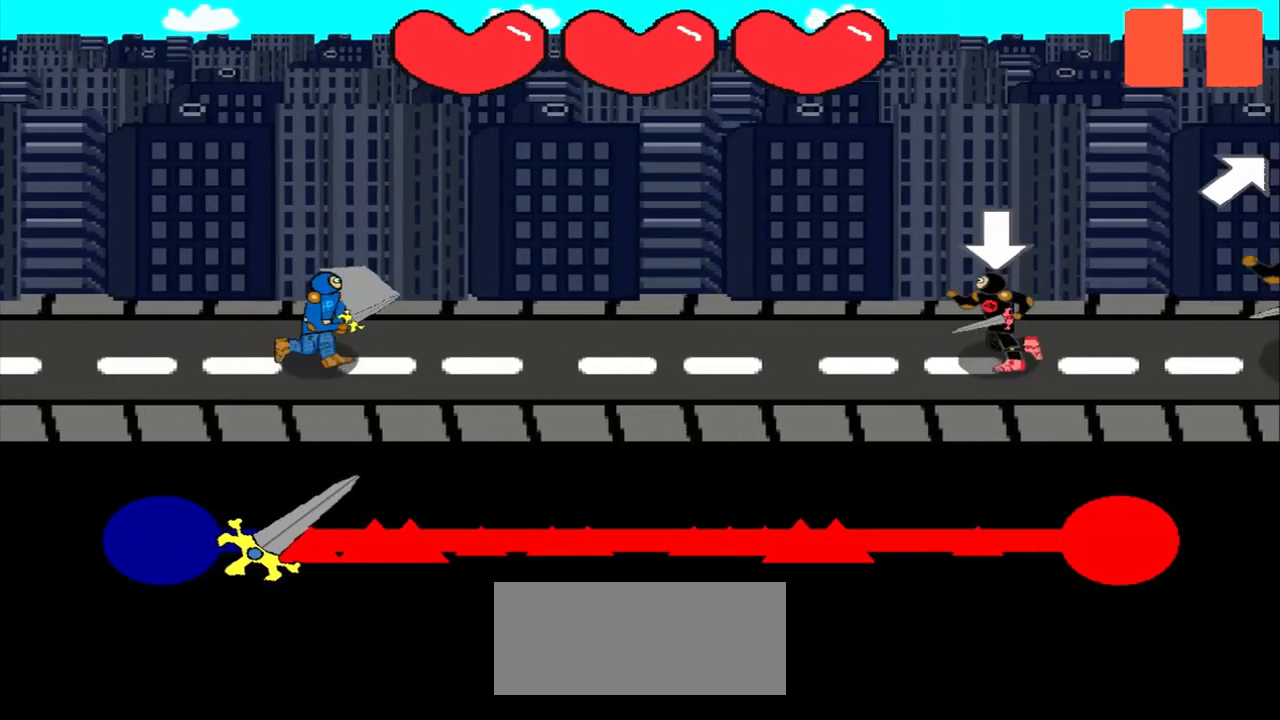
{"buttons": [], "left_stick": "center", "events": []}
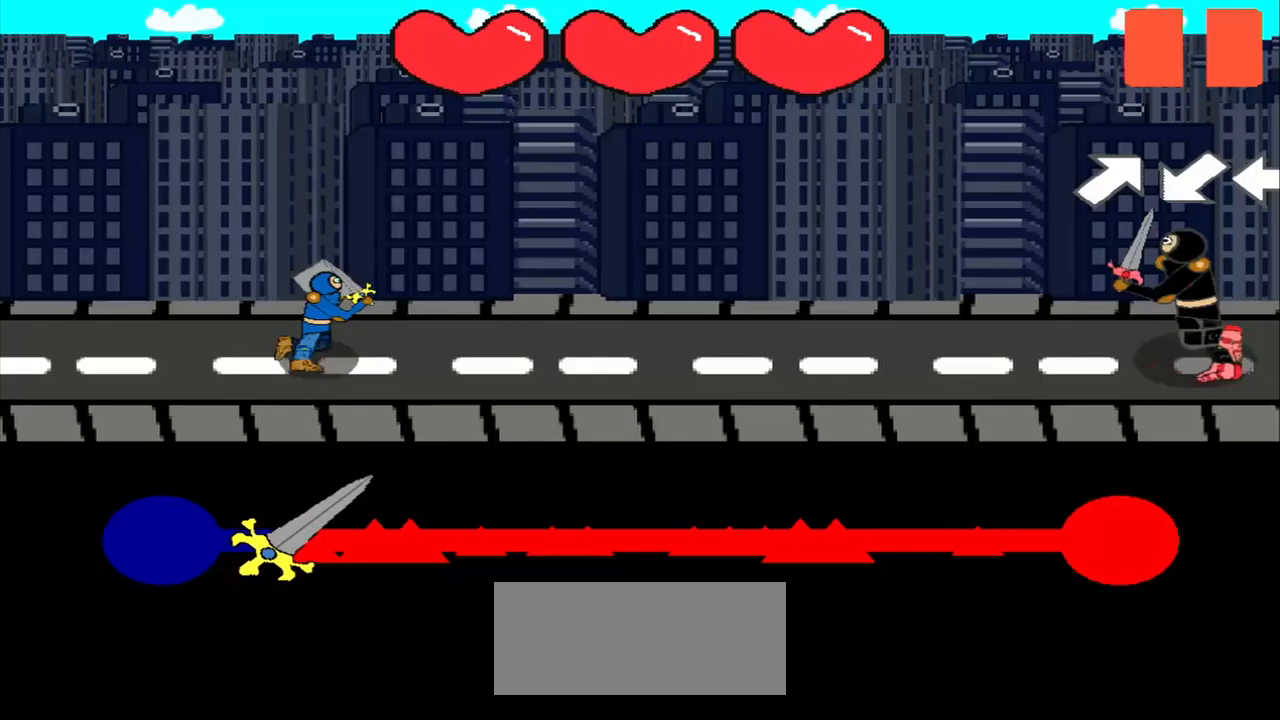
{"buttons": [], "left_stick": "center", "events": []}
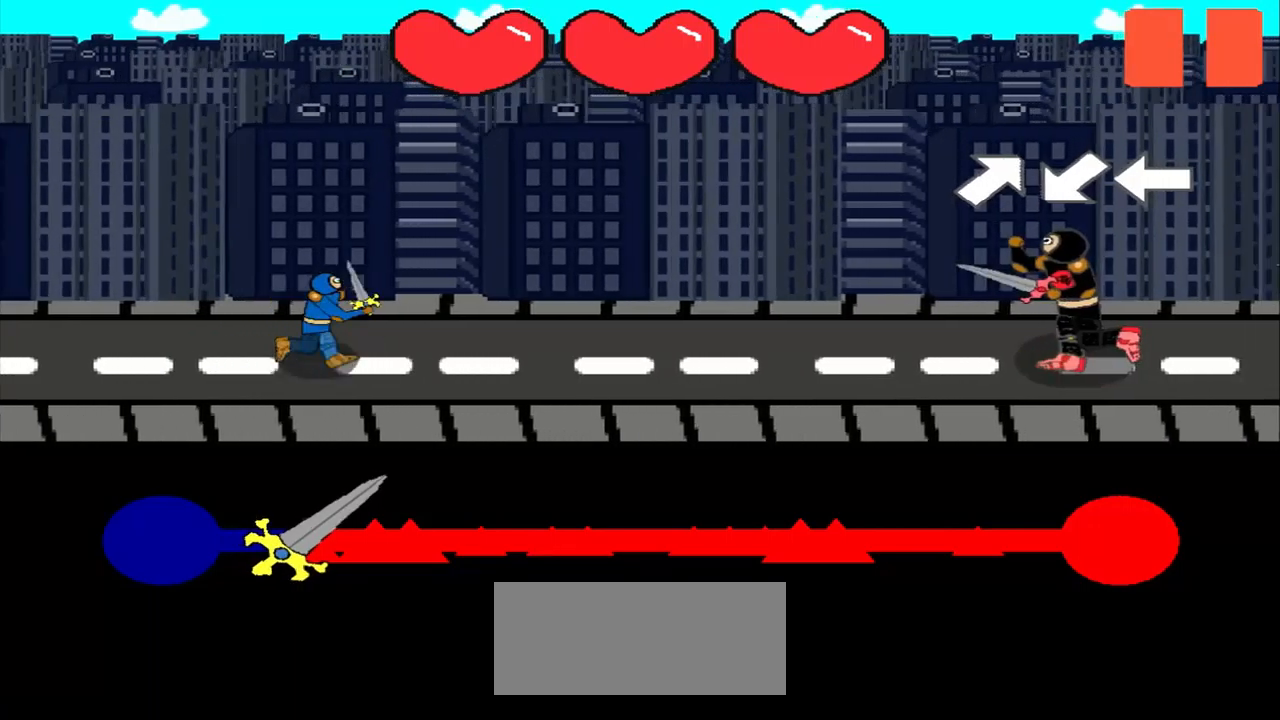
{"buttons": [], "left_stick": "up-right", "events": [[417, "left_stick", "up-right"]]}
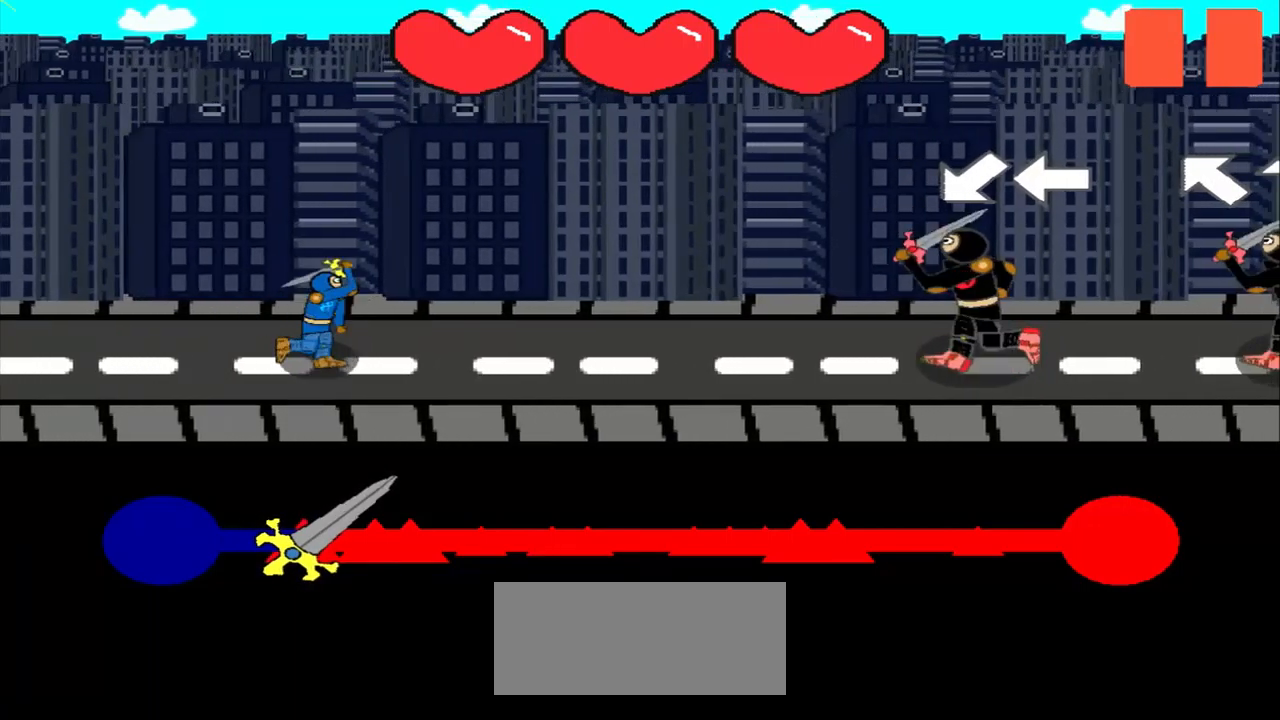
{"buttons": [], "left_stick": "center", "events": [[42, "left_stick", "center"], [375, "left_stick", "down-left"], [458, "left_stick", "center"]]}
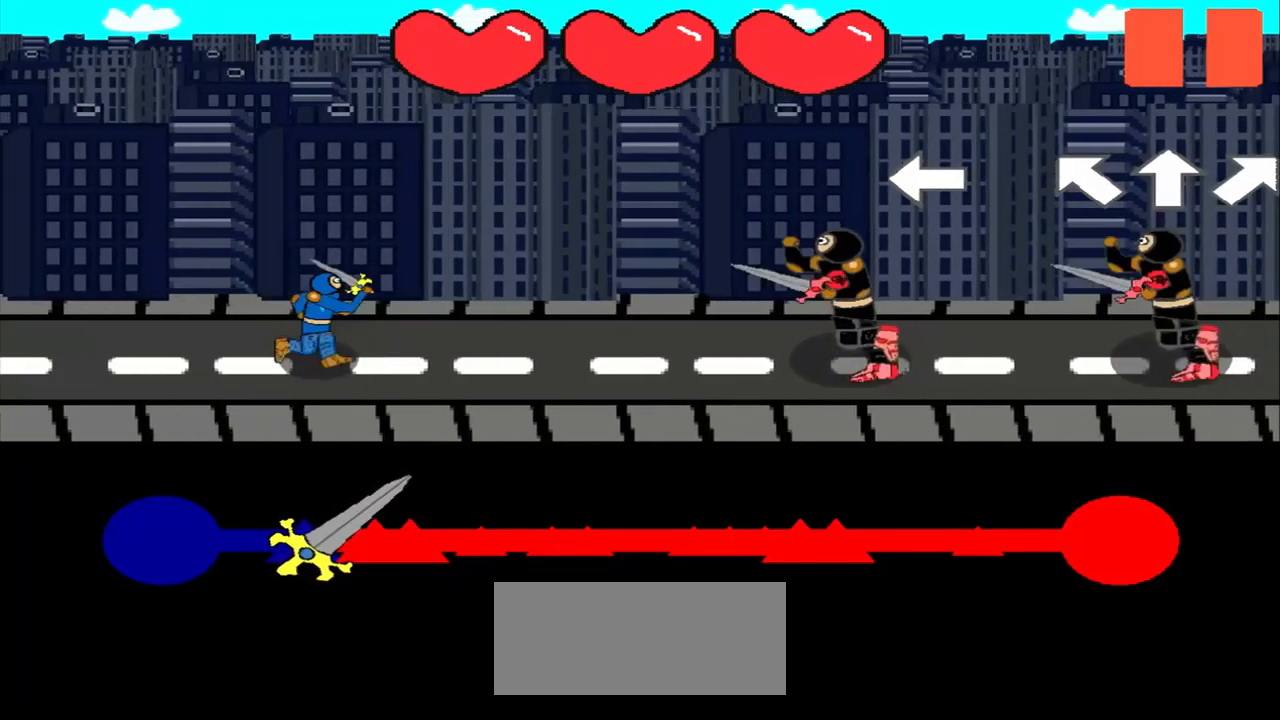
{"buttons": [], "left_stick": "center", "events": [[42, "left_stick", "left"], [208, "left_stick", "center"]]}
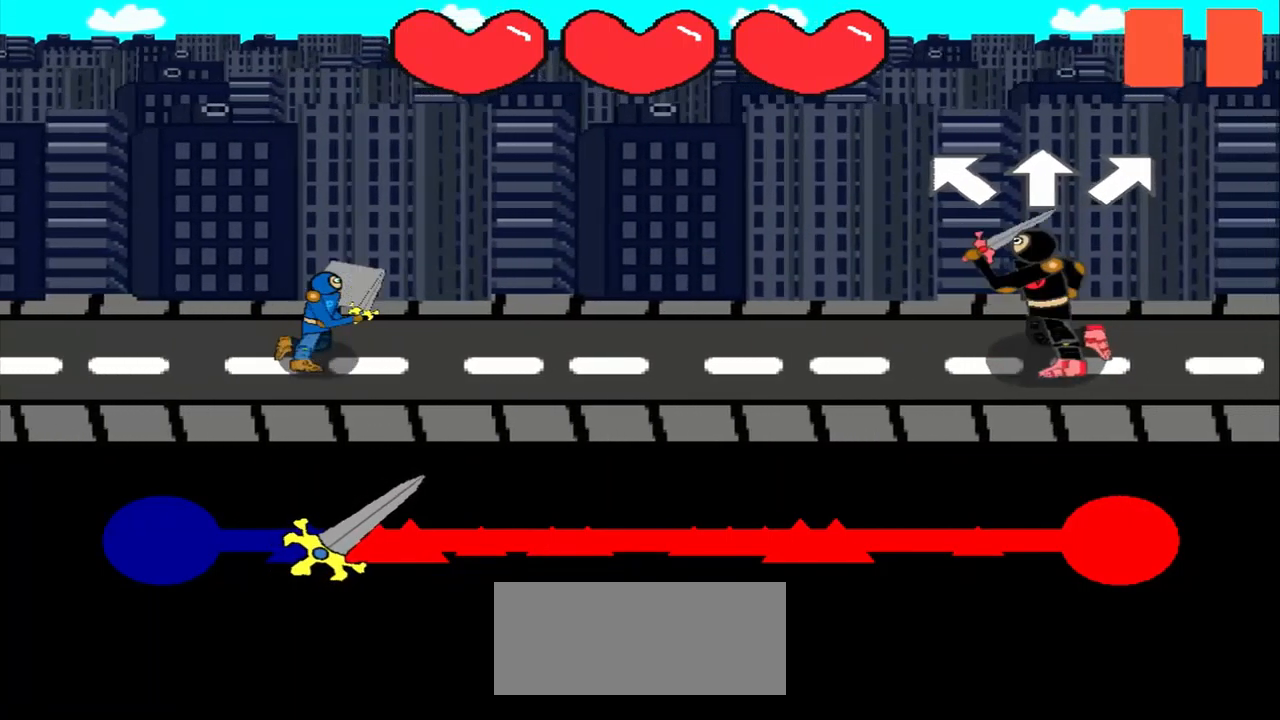
{"buttons": [], "left_stick": "center", "events": []}
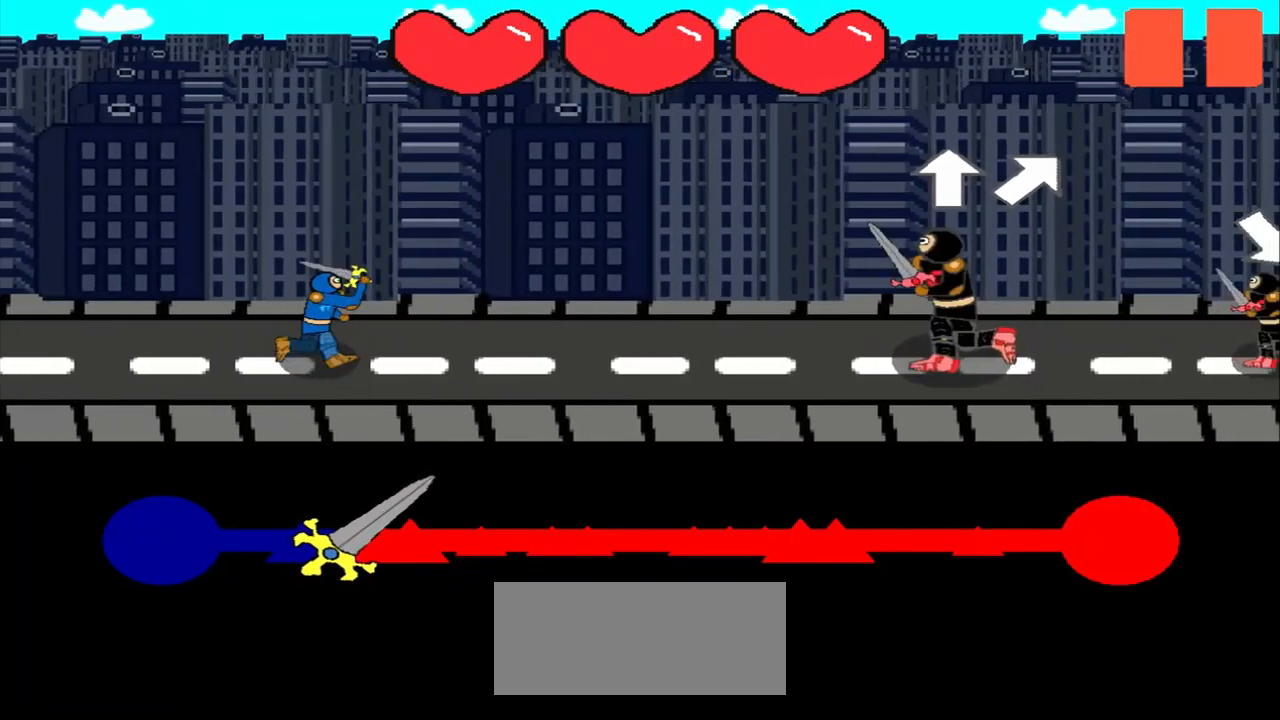
{"buttons": [], "left_stick": "up-right", "events": [[417, "left_stick", "up-right"]]}
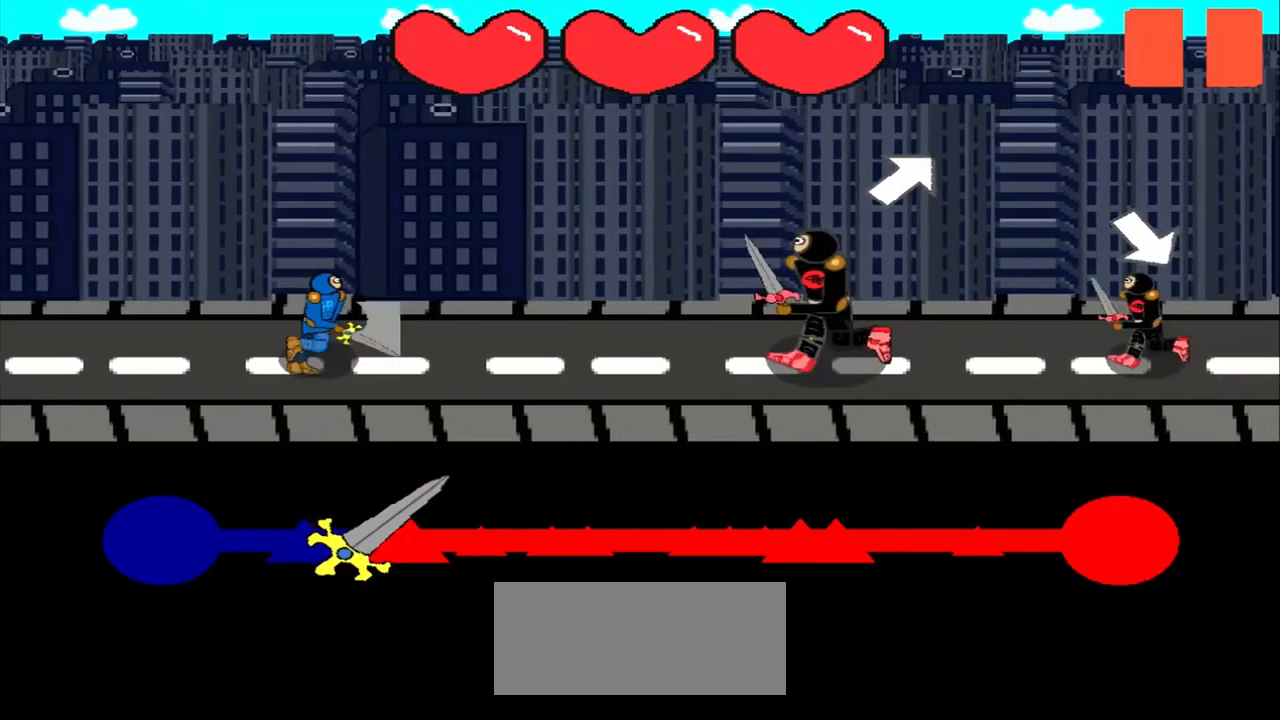
{"buttons": [], "left_stick": "center", "events": [[42, "left_stick", "center"]]}
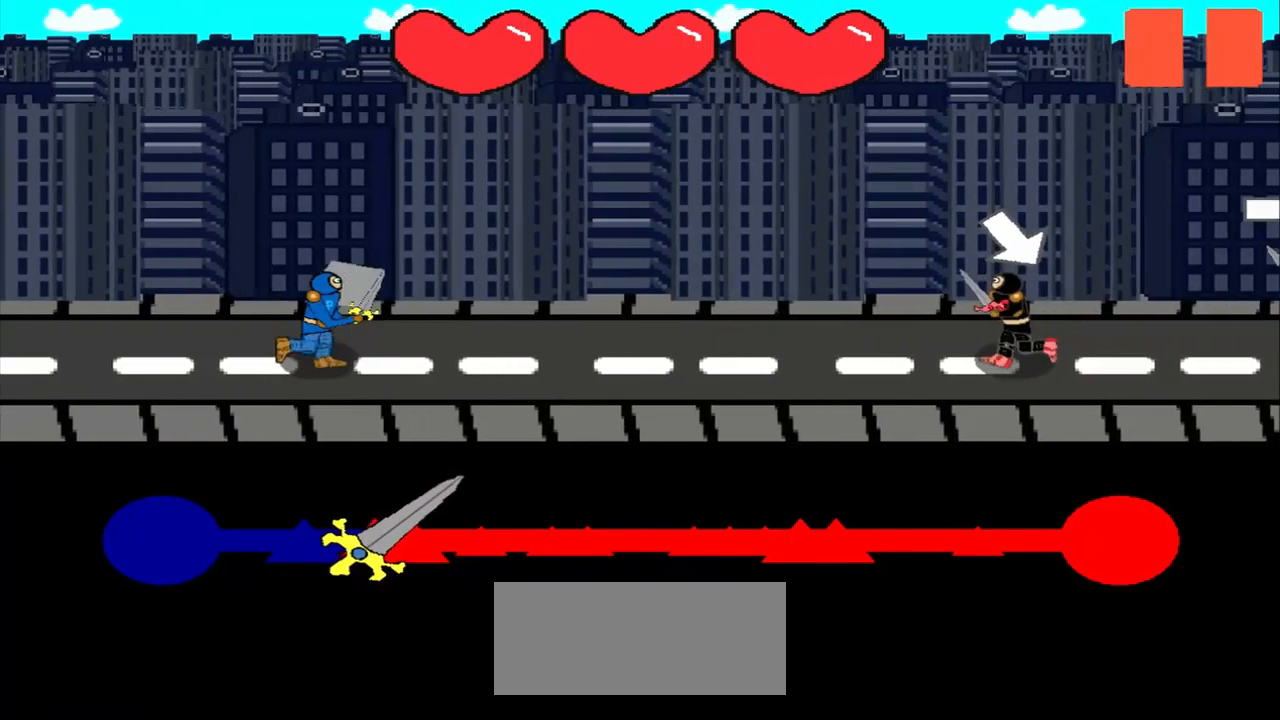
{"buttons": [], "left_stick": "center", "events": [[125, "left_stick", "down-right"], [208, "left_stick", "center"]]}
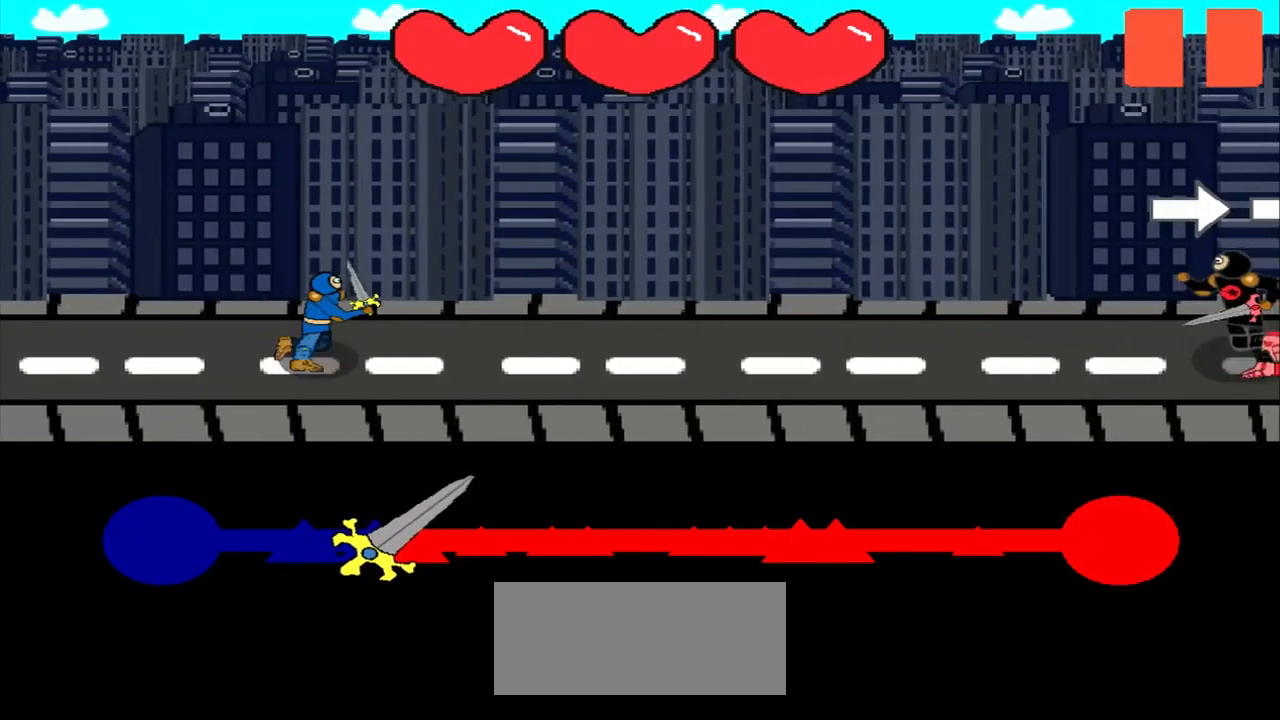
{"buttons": [], "left_stick": "center", "events": []}
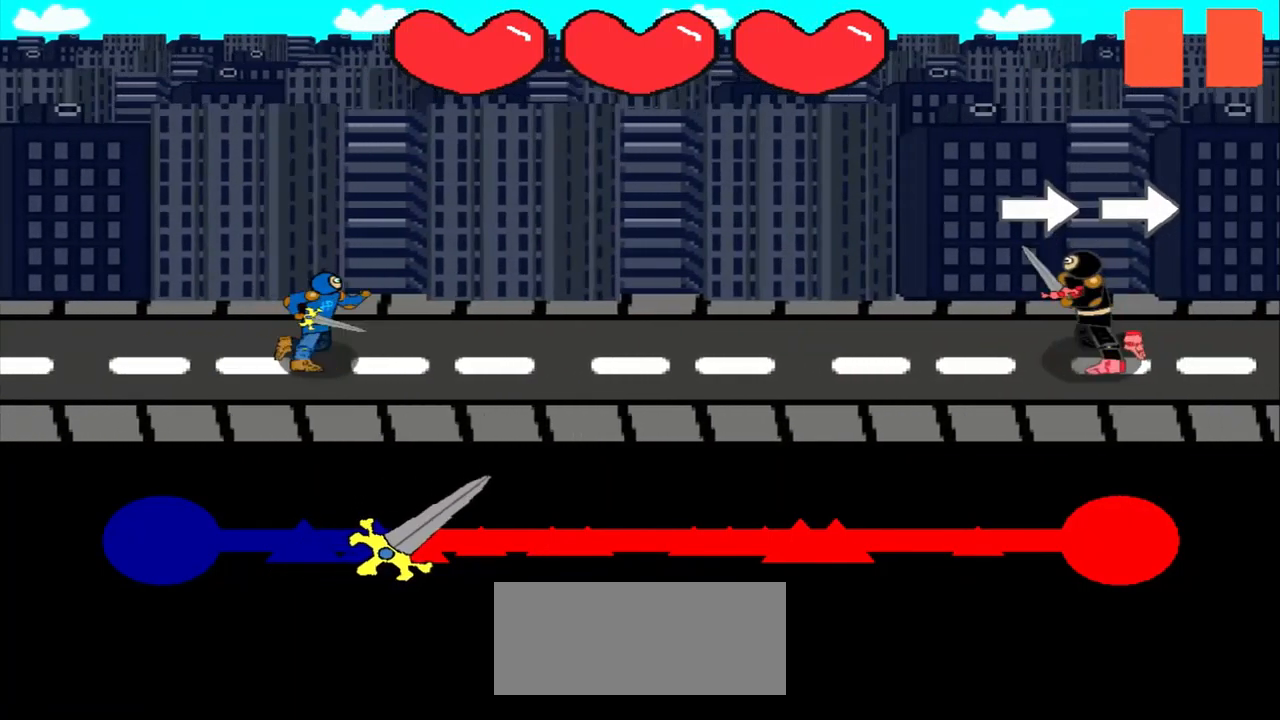
{"buttons": [], "left_stick": "right", "events": [[500, "left_stick", "right"]]}
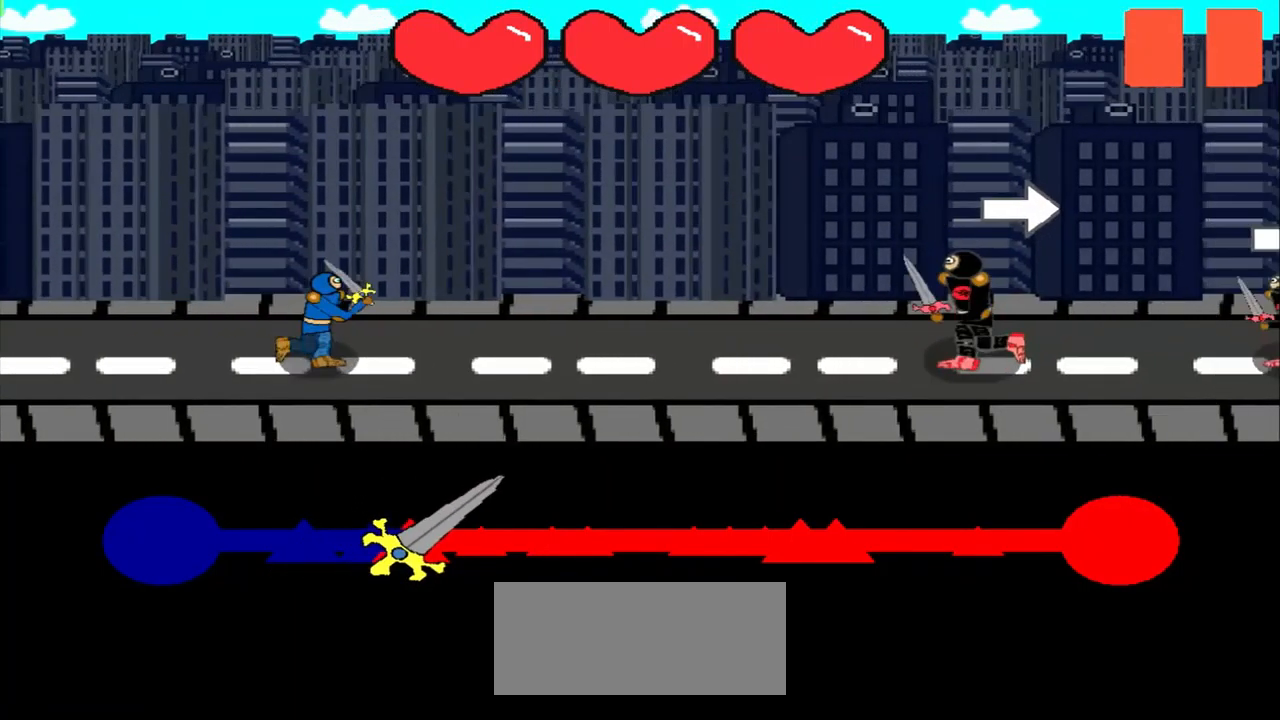
{"buttons": [], "left_stick": "center", "events": [[125, "left_stick", "center"]]}
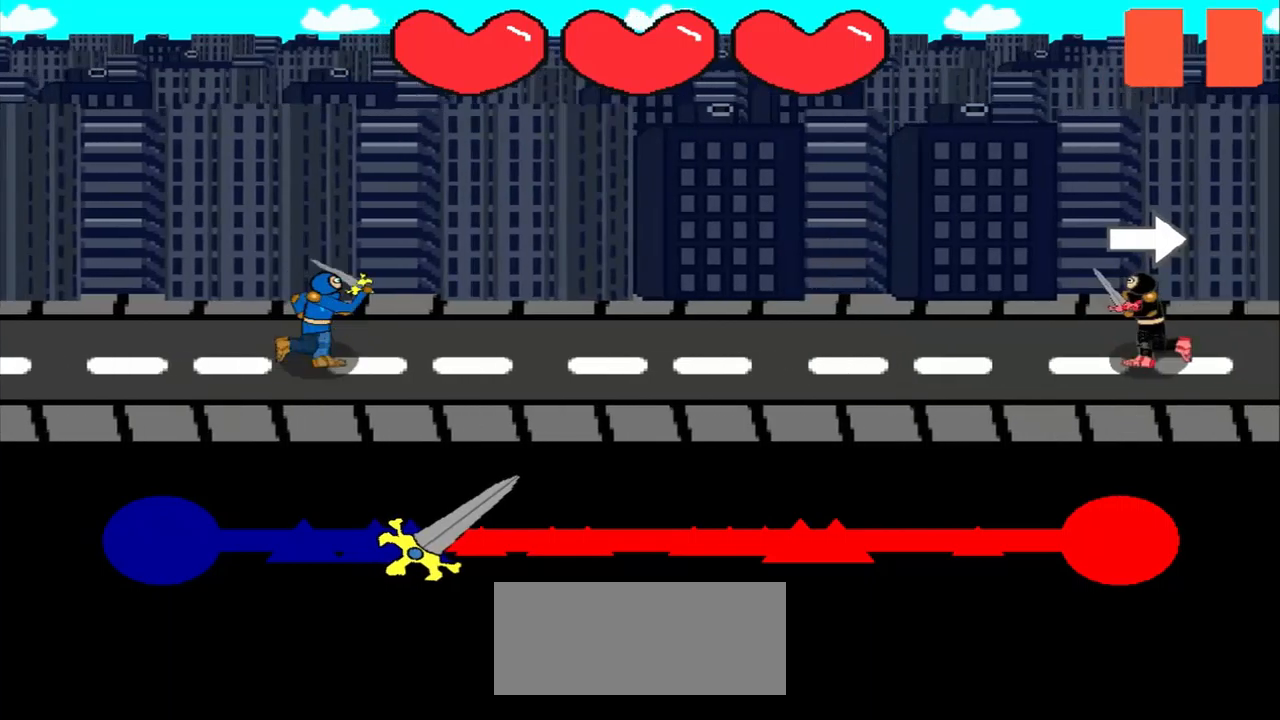
{"buttons": [], "left_stick": "center", "events": []}
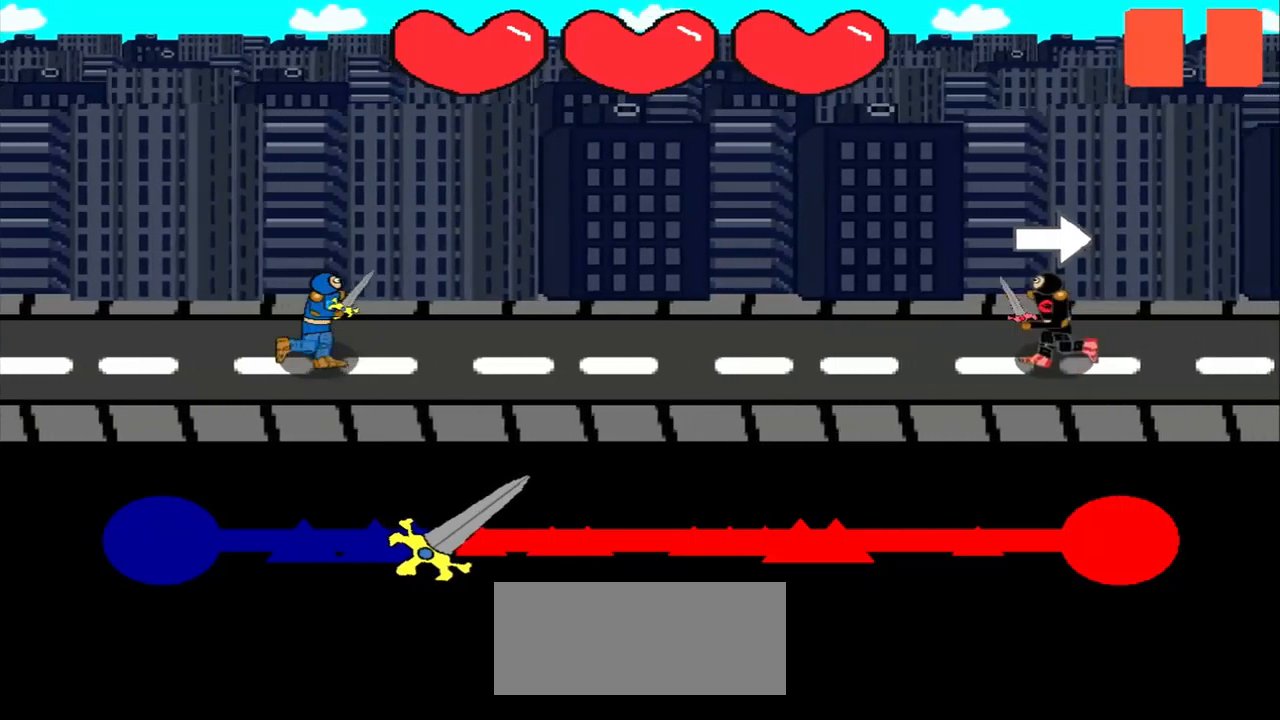
{"buttons": [], "left_stick": "center", "events": [[250, "left_stick", "right"], [375, "left_stick", "center"]]}
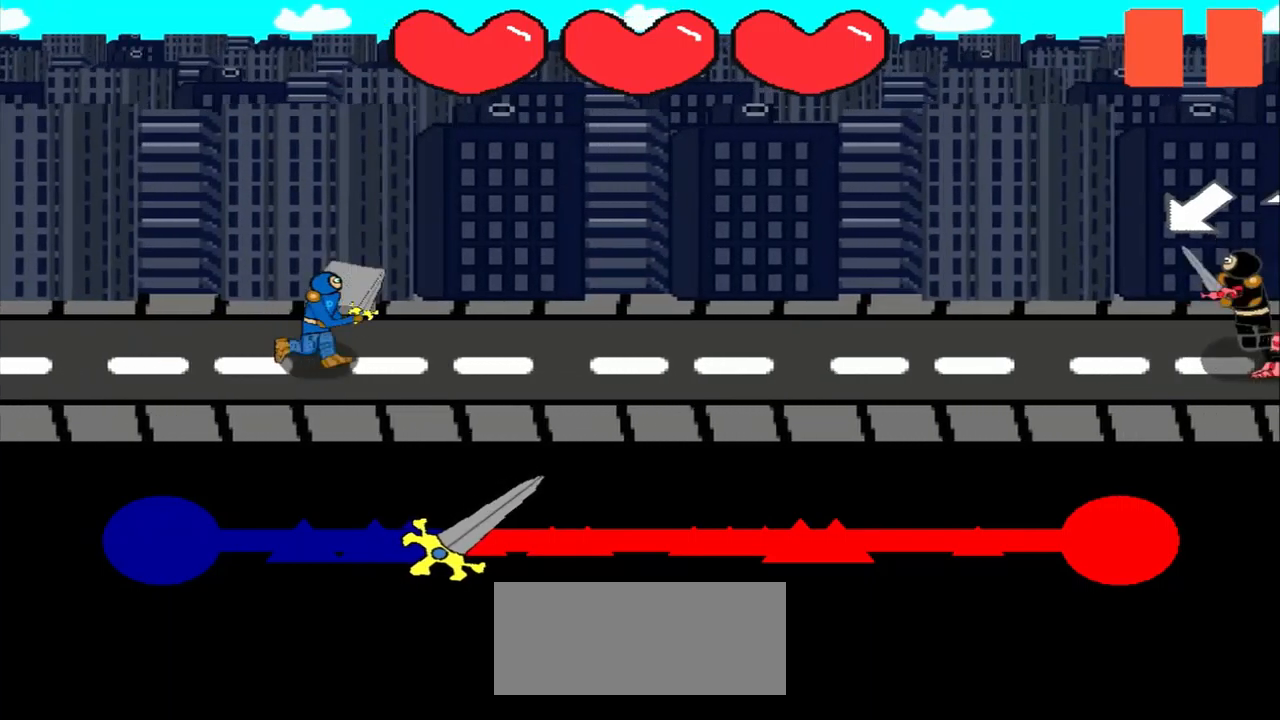
{"buttons": [], "left_stick": "center", "events": []}
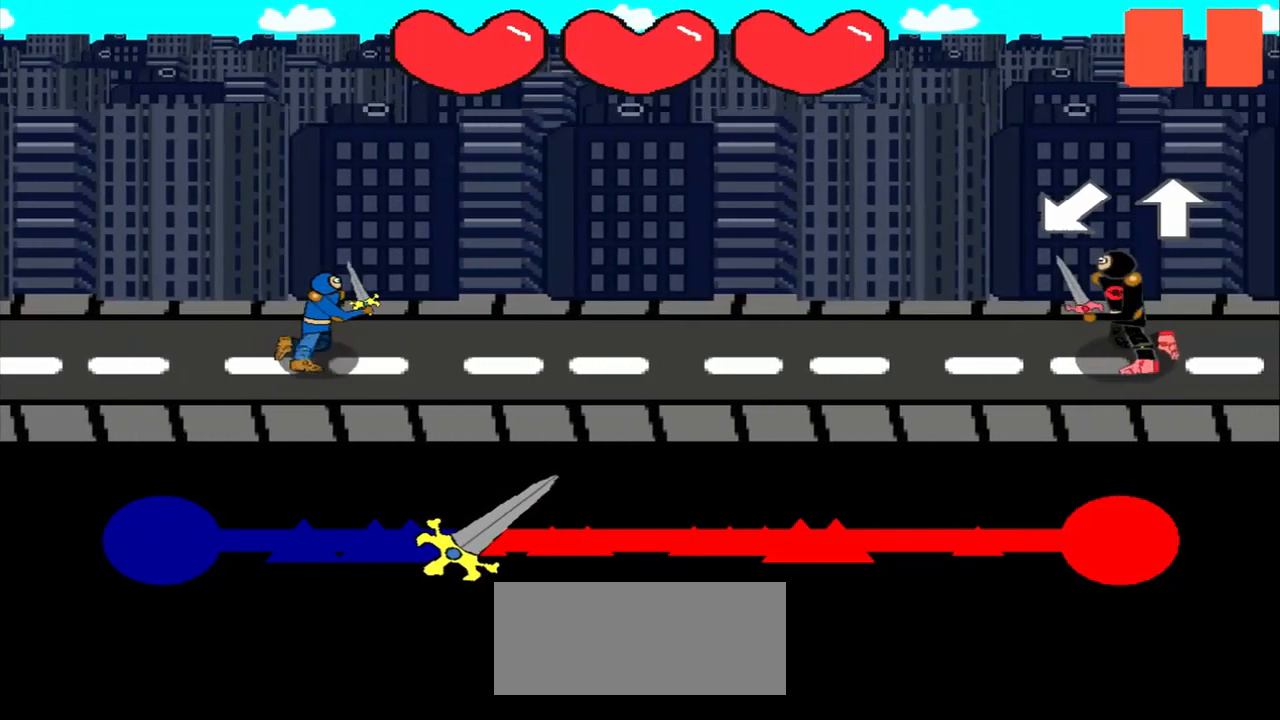
{"buttons": [], "left_stick": "down-left", "events": [[500, "left_stick", "down-left"]]}
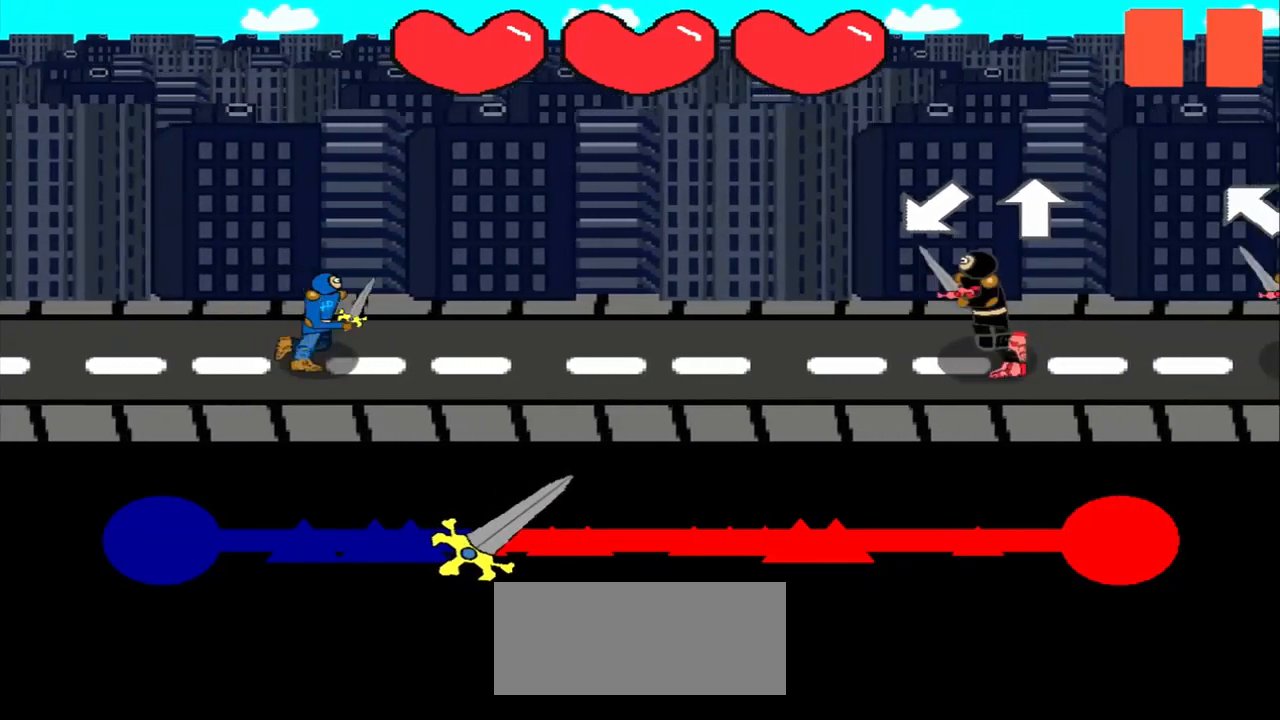
{"buttons": [], "left_stick": "up", "events": [[209, "left_stick", "center"], [459, "left_stick", "up"]]}
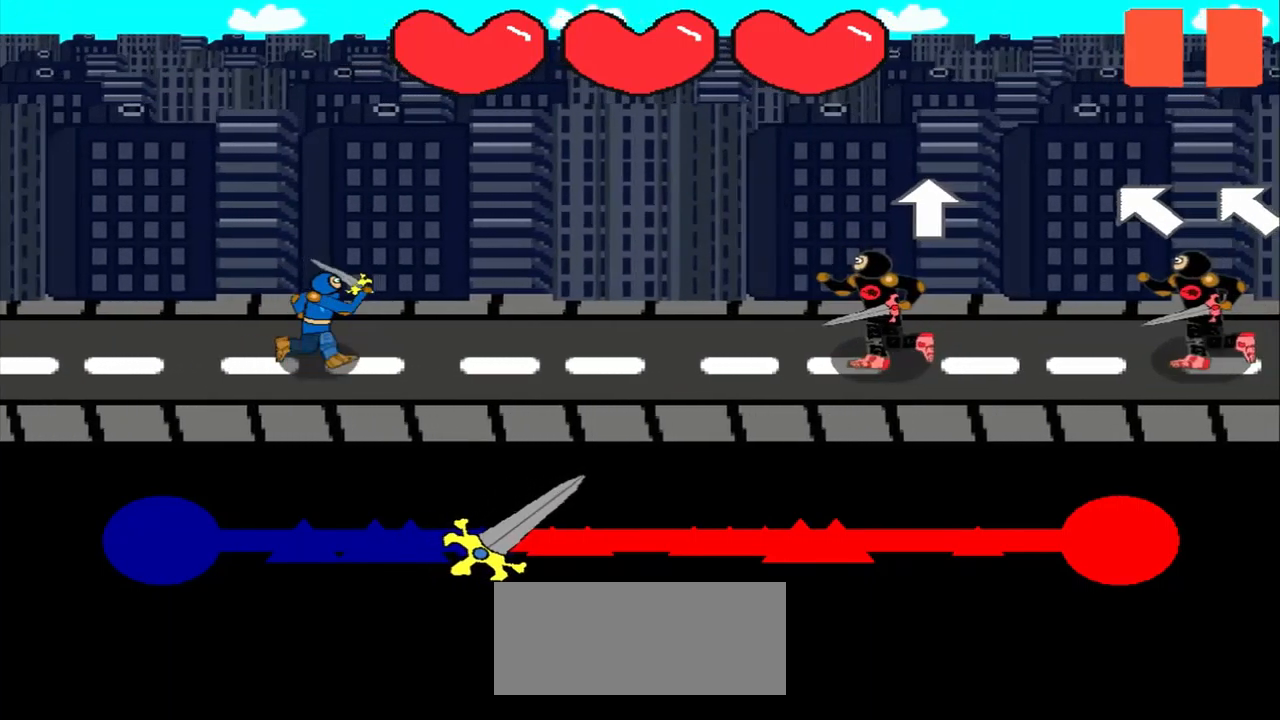
{"buttons": [], "left_stick": "center", "events": [[42, "left_stick", "center"]]}
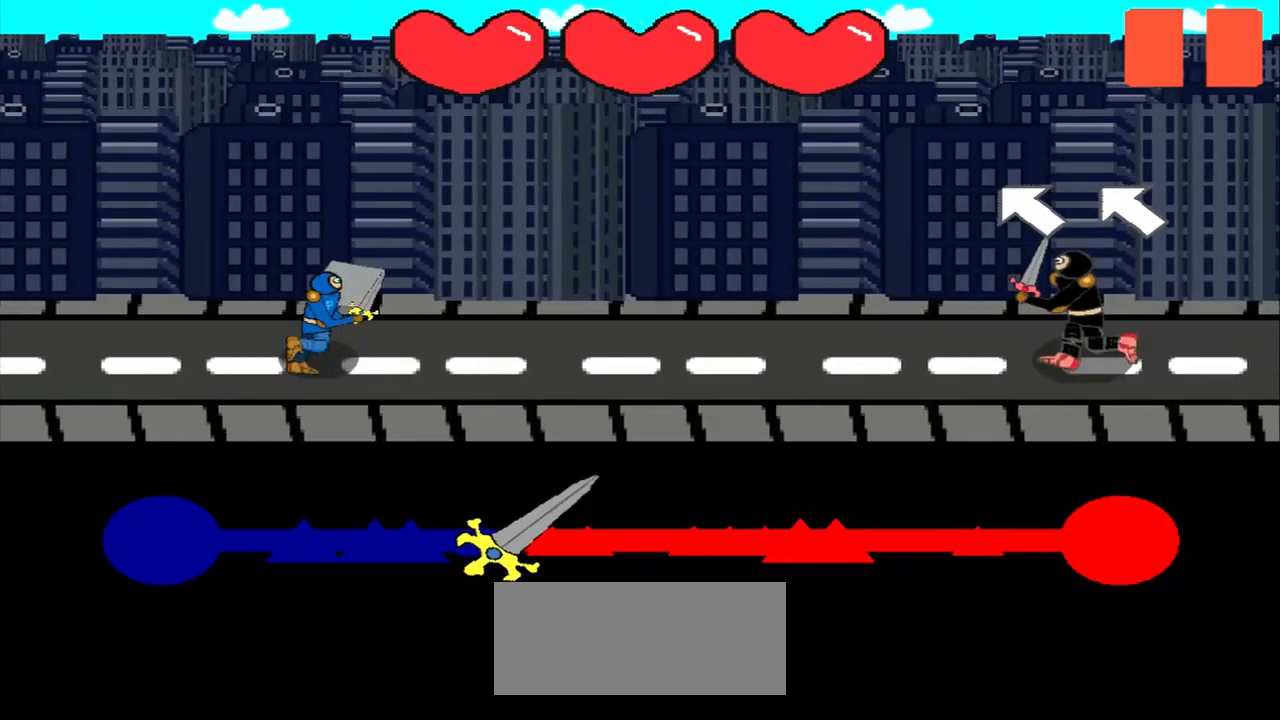
{"buttons": [], "left_stick": "center", "events": [[334, "left_stick", "up-left"], [417, "left_stick", "center"]]}
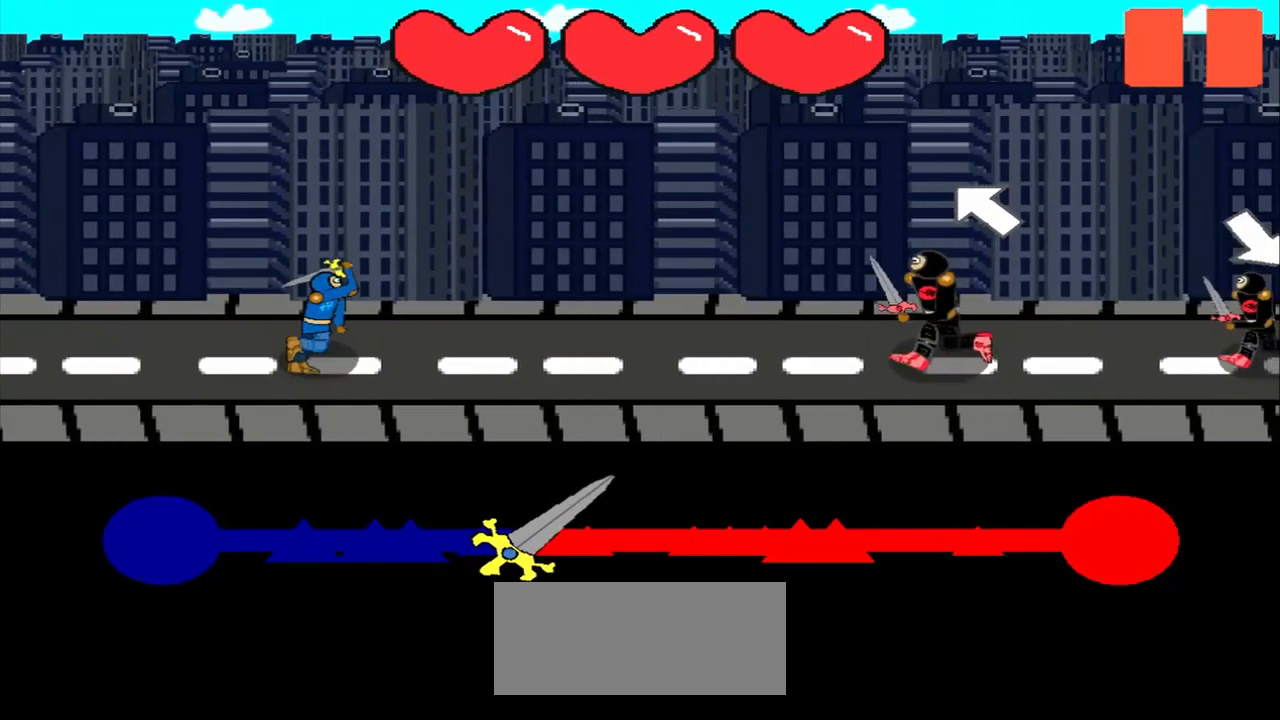
{"buttons": [], "left_stick": "center", "events": [[125, "left_stick", "up-left"], [250, "left_stick", "center"]]}
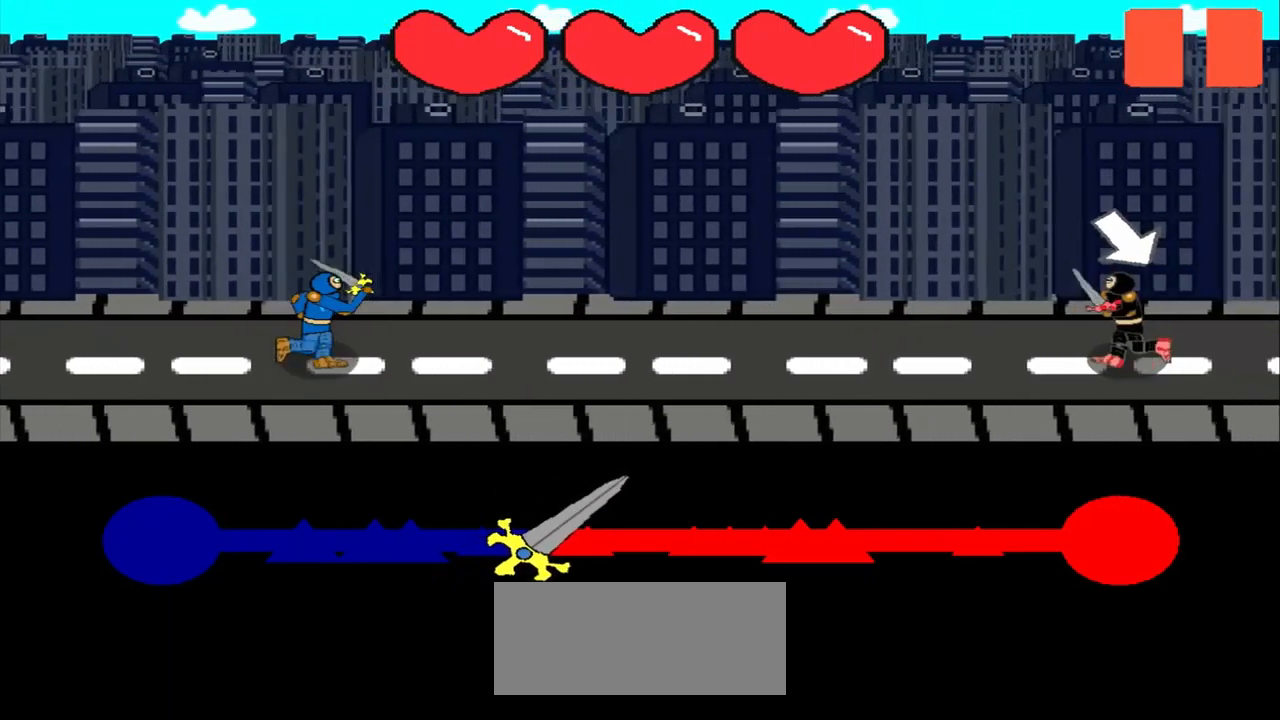
{"buttons": [], "left_stick": "center", "events": []}
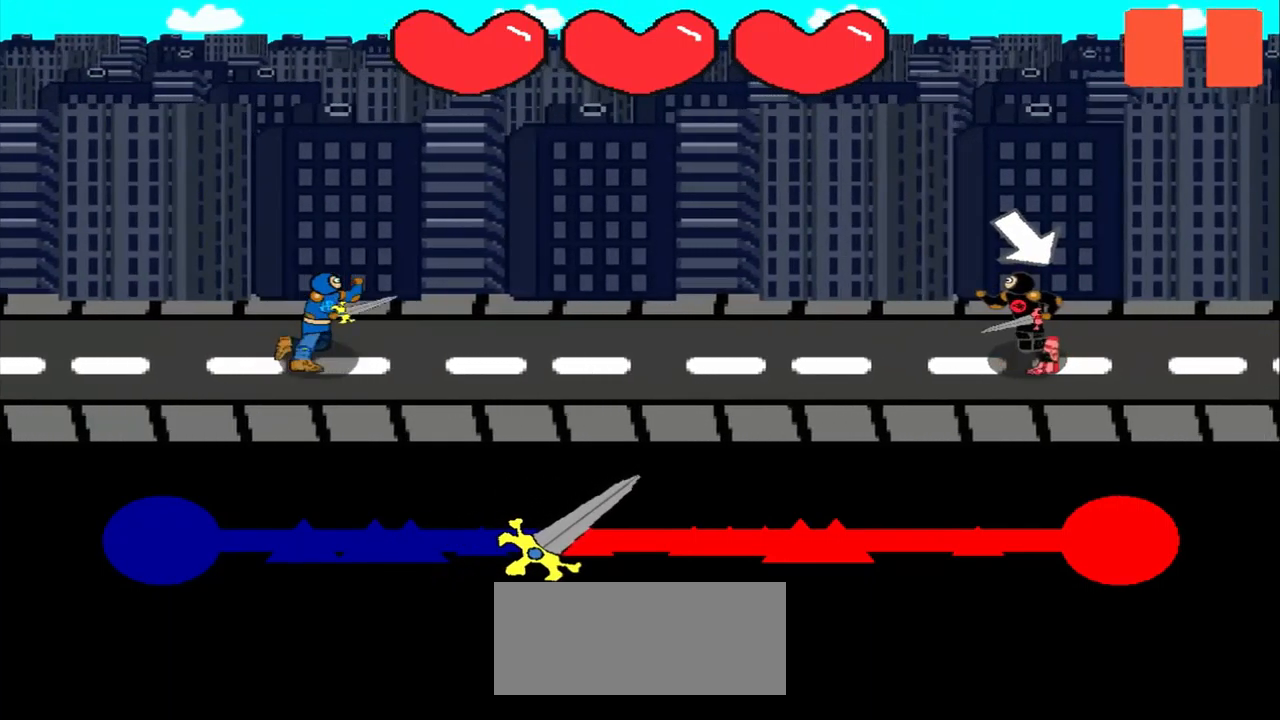
{"buttons": [], "left_stick": "center", "events": [[167, "left_stick", "down-right"], [292, "left_stick", "center"]]}